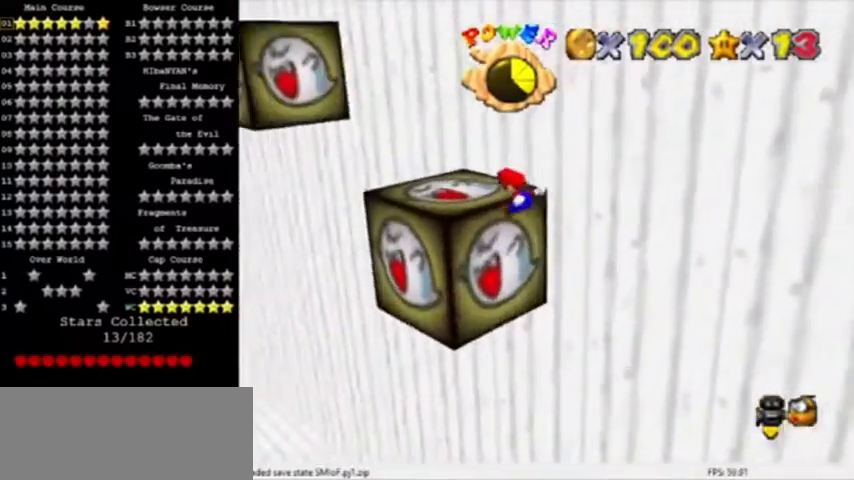
Gameplay with a controller (Nintendo layout); each line is a JSON object with the inputs held at the frame after it. "events" lists button and stick changes between this image and that frame as [ms after this image, input, new state], when the widget could be followed in between. Not read: L3 R3.
{"buttons": [], "left_stick": "center", "events": [[134, "left_stick", "center"], [200, "A", "down"], [401, "A", "up"]]}
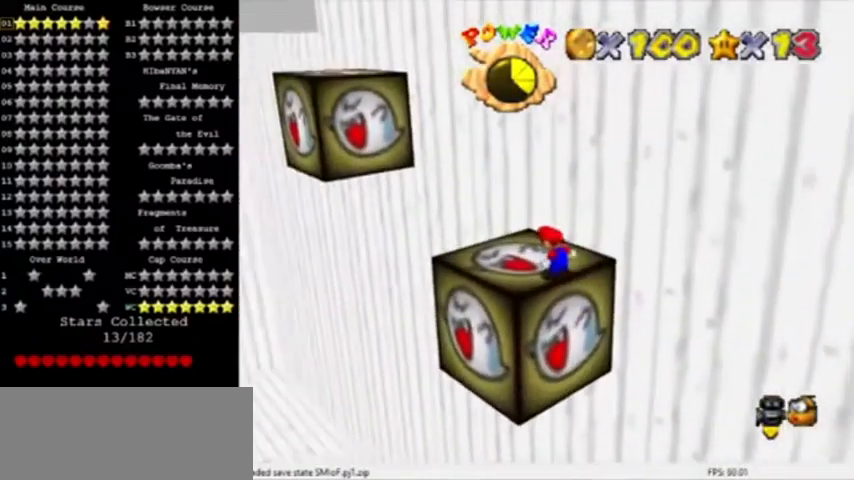
{"buttons": ["A"], "left_stick": "center", "events": [[300, "DPAD_LEFT", "down"], [367, "DPAD_LEFT", "up"], [467, "A", "down"]]}
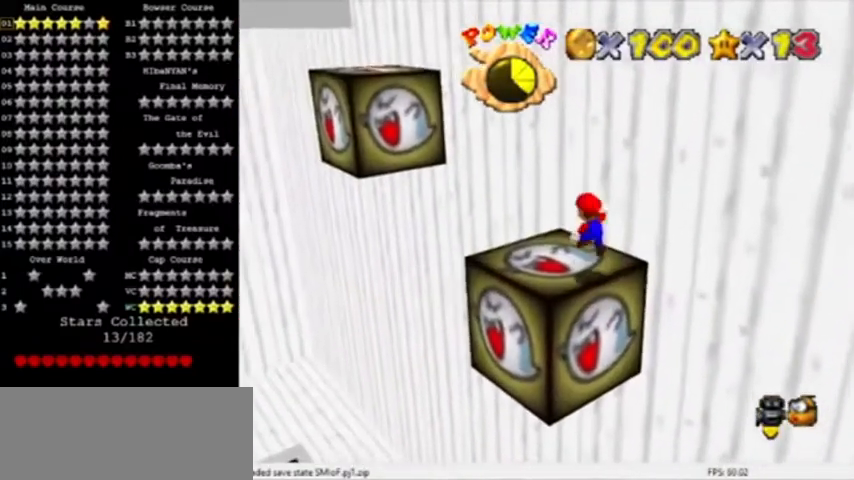
{"buttons": [], "left_stick": "left", "events": [[33, "left_stick", "up"], [100, "A", "up"], [200, "left_stick", "center"], [367, "left_stick", "left"]]}
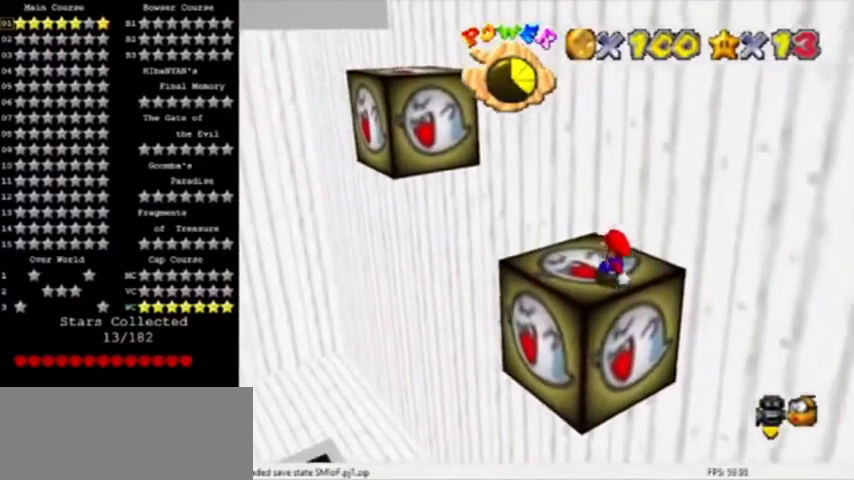
{"buttons": ["A"], "left_stick": "center", "events": [[133, "left_stick", "up"], [400, "left_stick", "center"], [467, "A", "down"]]}
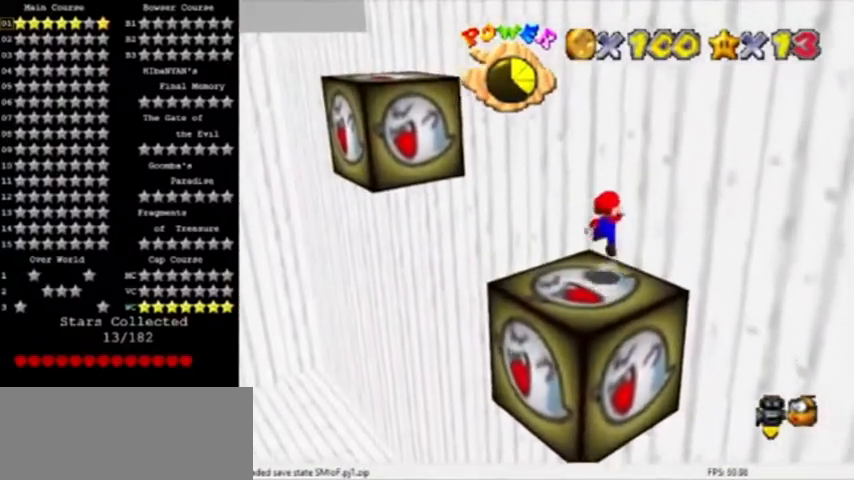
{"buttons": [], "left_stick": "down-left", "events": [[67, "left_stick", "down-left"], [100, "A", "up"]]}
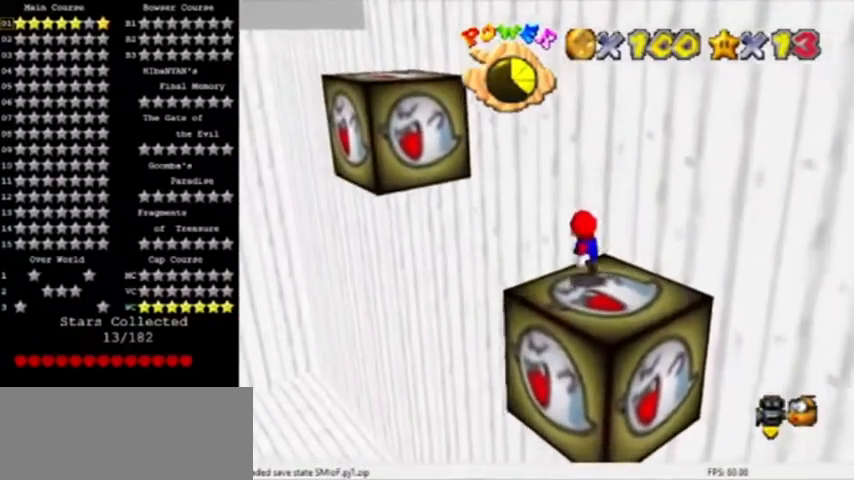
{"buttons": ["A"], "left_stick": "center", "events": [[100, "A", "down"], [467, "left_stick", "center"]]}
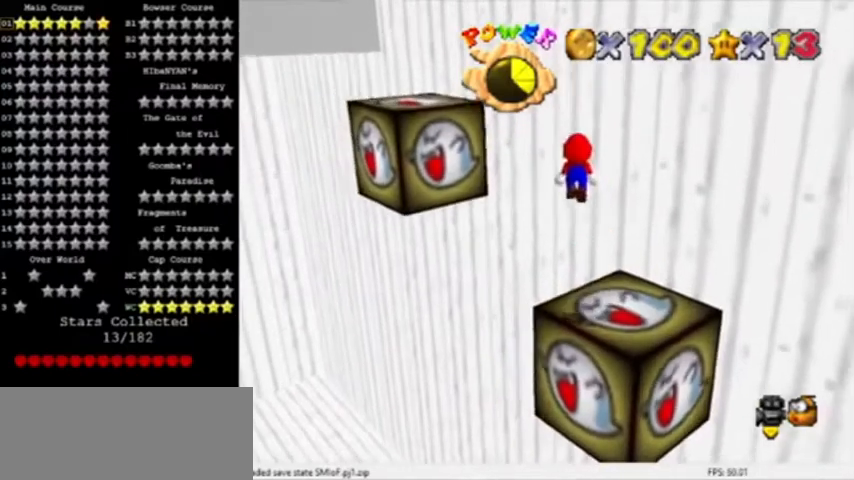
{"buttons": ["DPAD_DOWN"], "left_stick": "up", "events": [[167, "left_stick", "up"], [200, "B", "down"], [334, "A", "up"], [334, "B", "up"], [434, "DPAD_DOWN", "down"]]}
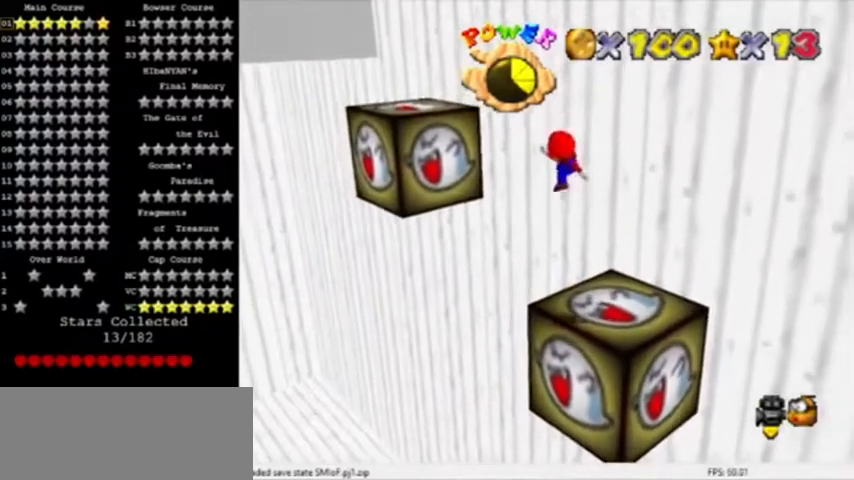
{"buttons": ["A", "C_RIGHT"], "left_stick": "up-left", "events": [[66, "DPAD_DOWN", "up"], [367, "A", "down"], [367, "left_stick", "up-left"], [433, "C_RIGHT", "down"]]}
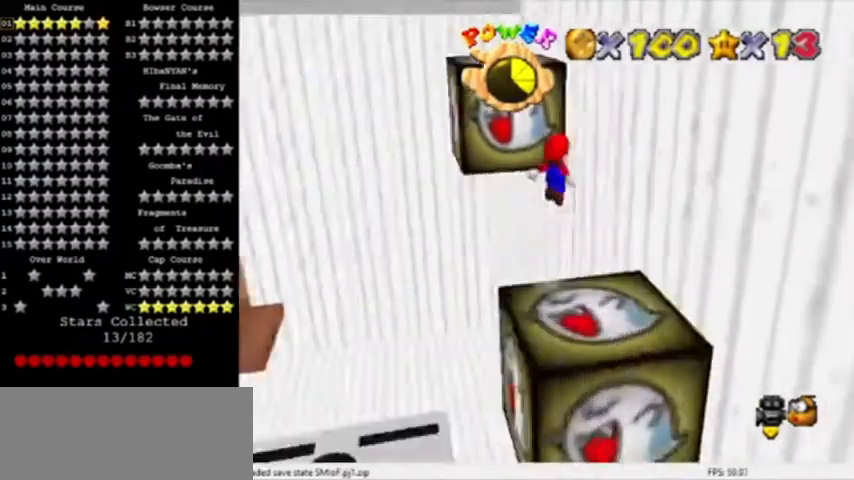
{"buttons": [], "left_stick": "up-right", "events": [[67, "C_RIGHT", "up"], [134, "left_stick", "up"], [401, "A", "up"], [467, "left_stick", "up-right"]]}
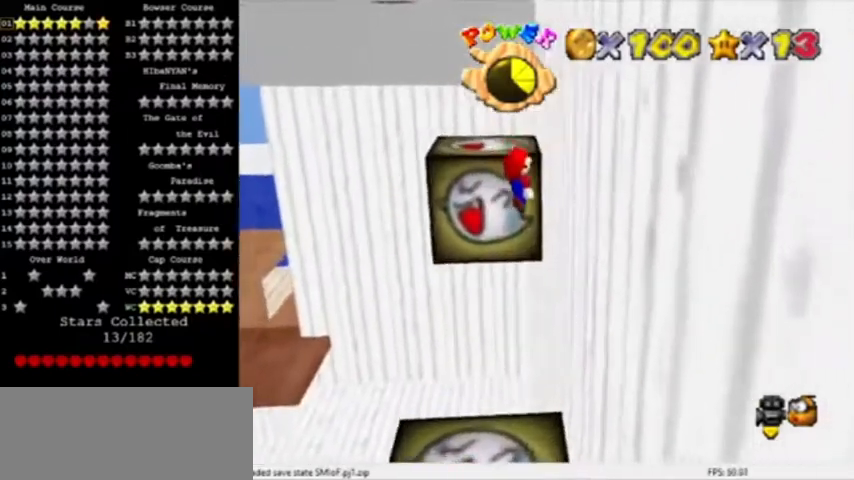
{"buttons": ["A"], "left_stick": "up-right", "events": [[166, "A", "down"]]}
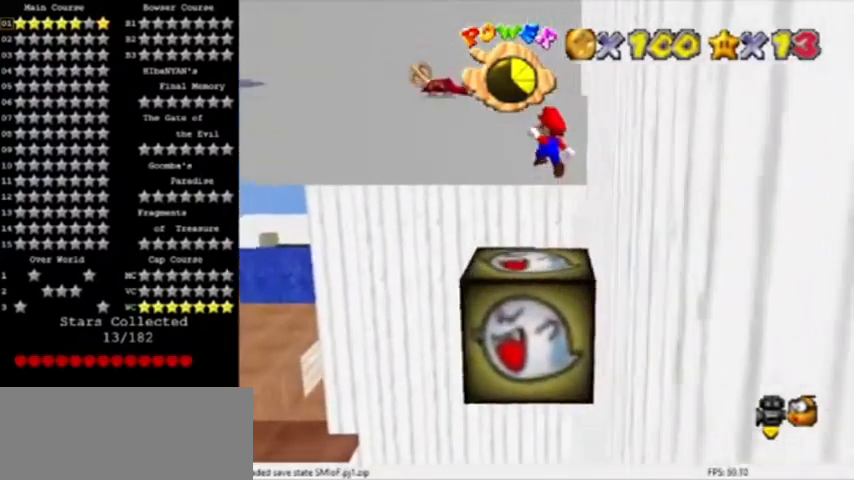
{"buttons": ["C_LEFT"], "left_stick": "down-right", "events": [[267, "left_stick", "right"], [401, "C_LEFT", "down"], [401, "left_stick", "down-right"], [467, "A", "up"]]}
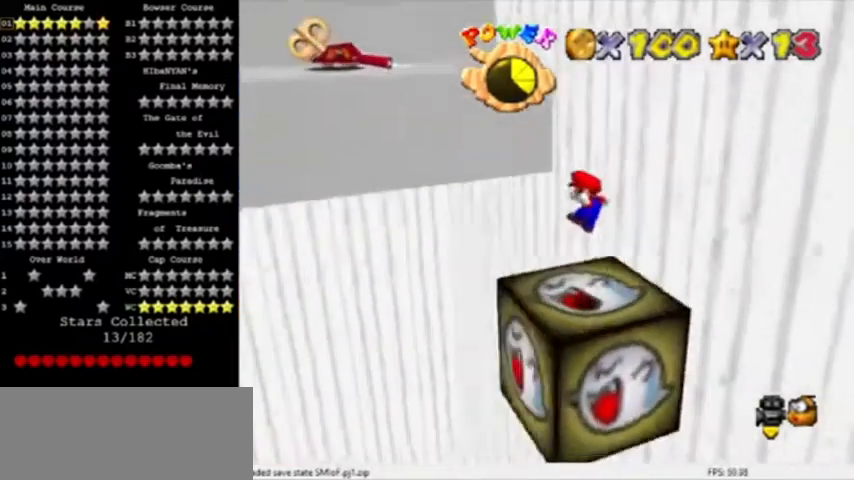
{"buttons": [], "left_stick": "center", "events": [[100, "C_LEFT", "up"], [100, "left_stick", "center"], [367, "DPAD_LEFT", "down"], [467, "DPAD_LEFT", "up"]]}
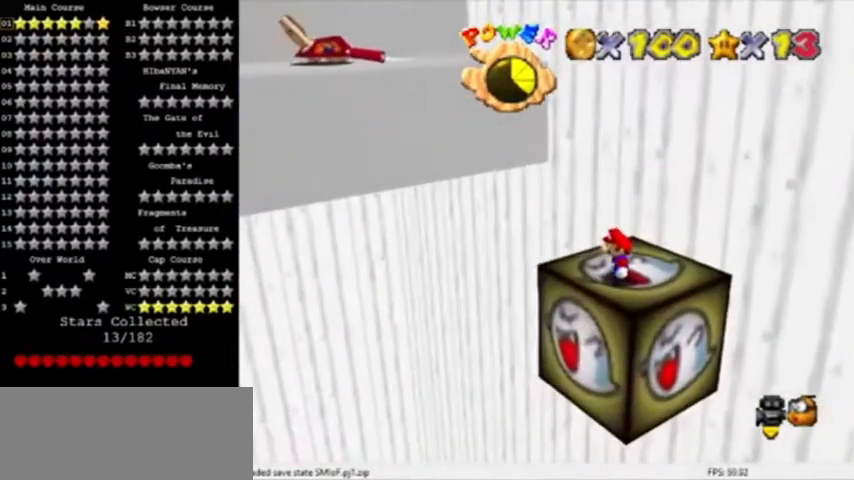
{"buttons": ["A"], "left_stick": "center", "events": [[333, "left_stick", "up"], [400, "left_stick", "center"], [434, "A", "down"]]}
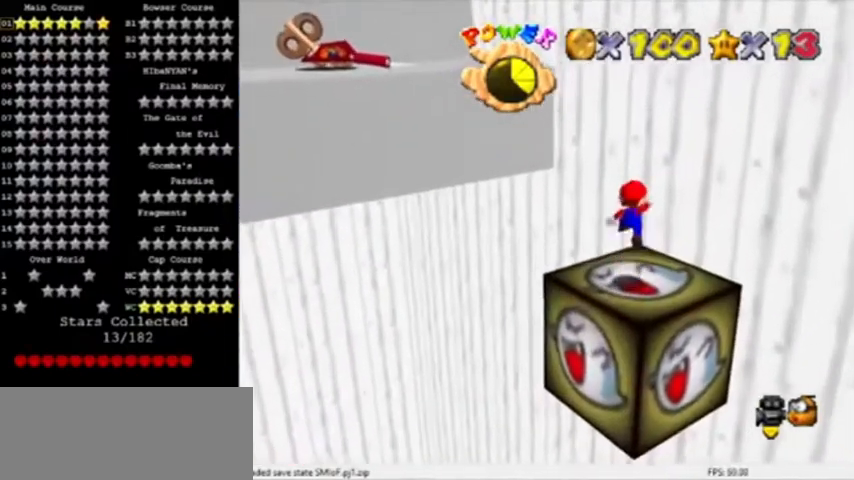
{"buttons": ["A", "B"], "left_stick": "center", "events": [[34, "left_stick", "down"], [234, "left_stick", "down-left"], [434, "B", "down"], [434, "left_stick", "center"]]}
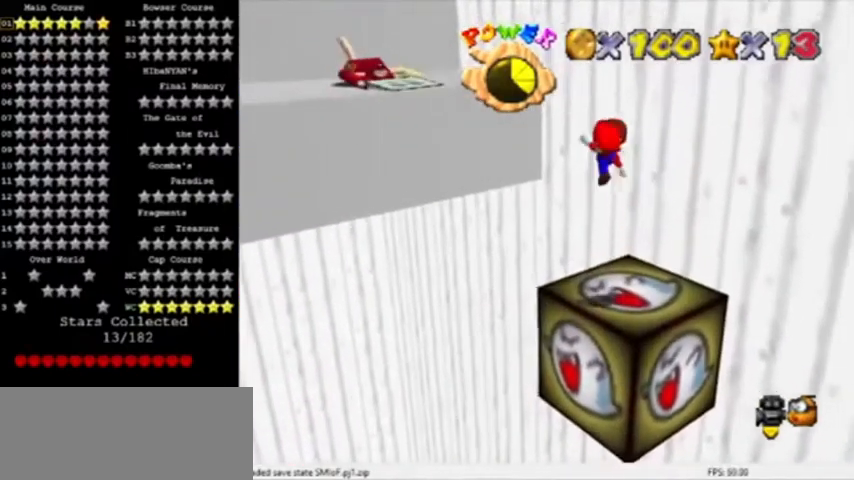
{"buttons": [], "left_stick": "up-right", "events": [[33, "left_stick", "up"], [66, "A", "up"], [66, "B", "up"], [233, "C_RIGHT", "down"], [267, "left_stick", "up-right"], [333, "C_RIGHT", "up"]]}
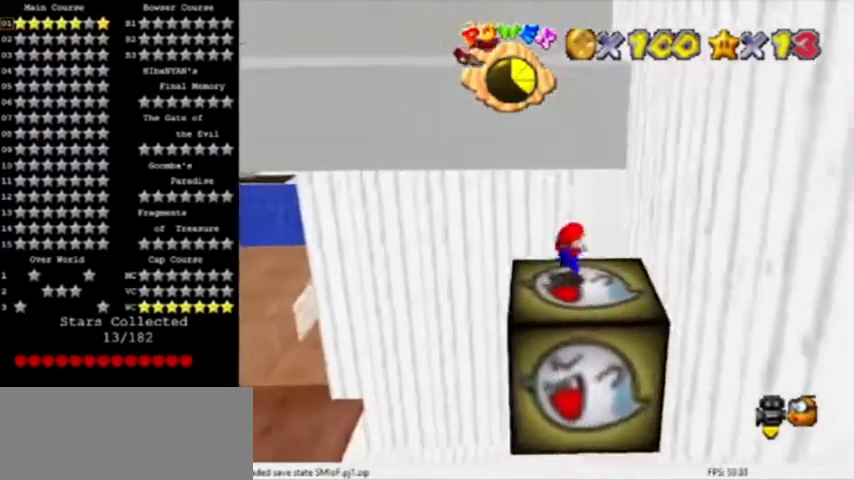
{"buttons": [], "left_stick": "right", "events": [[134, "A", "down"], [467, "A", "up"], [501, "left_stick", "right"]]}
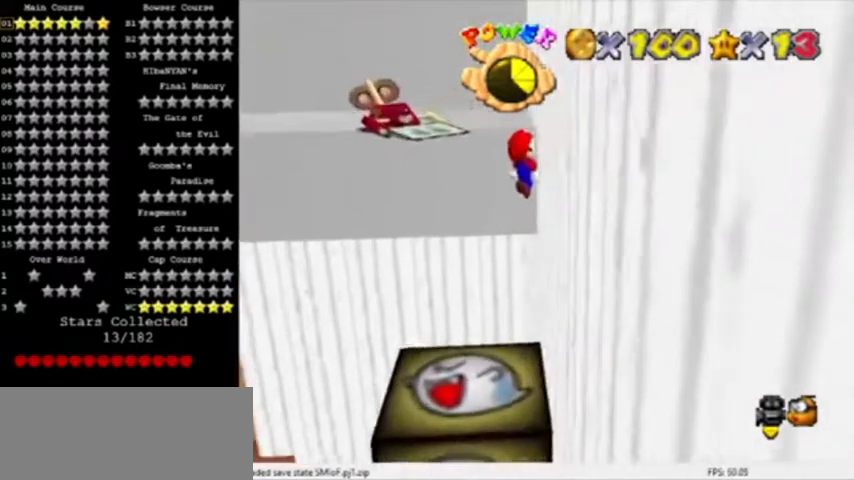
{"buttons": ["A", "B"], "left_stick": "left", "events": [[133, "A", "down"], [167, "B", "down"], [167, "left_stick", "left"]]}
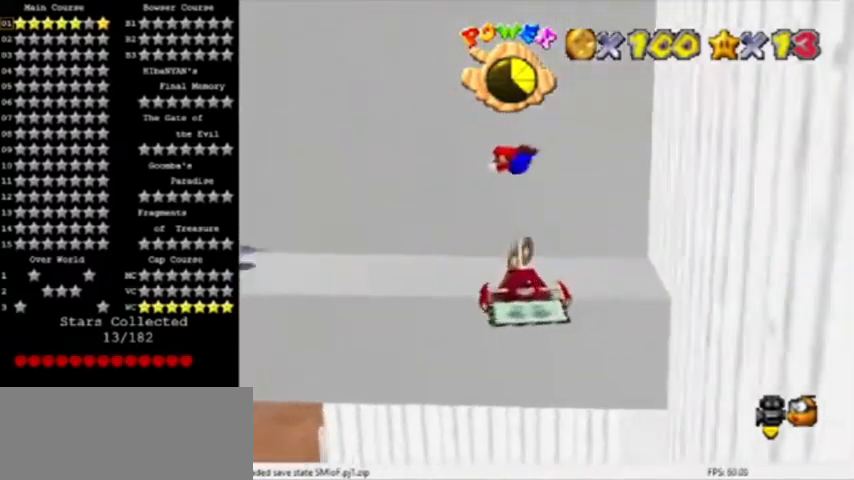
{"buttons": [], "left_stick": "down-left", "events": [[34, "DPAD_DOWN", "down"], [134, "B", "up"], [167, "A", "up"], [167, "DPAD_DOWN", "up"], [501, "left_stick", "down-left"]]}
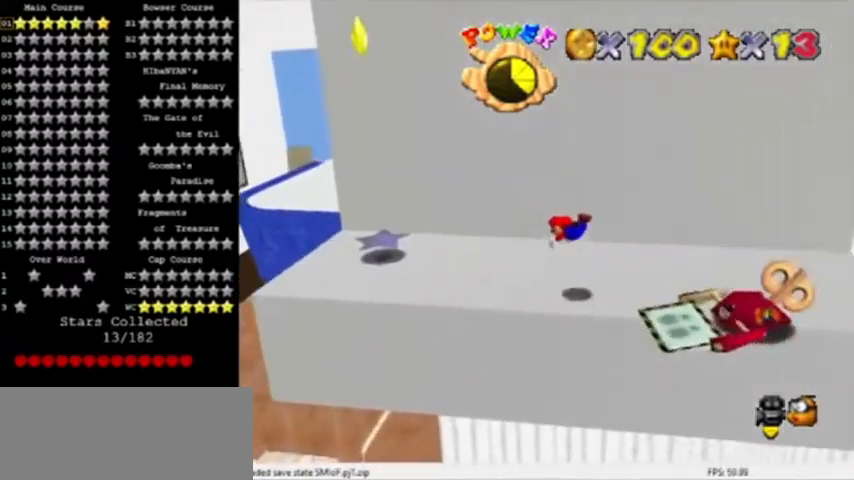
{"buttons": [], "left_stick": "left", "events": [[33, "left_stick", "down"], [167, "B", "down"], [200, "A", "down"], [300, "left_stick", "down-left"], [333, "B", "up"], [400, "A", "up"], [467, "left_stick", "left"]]}
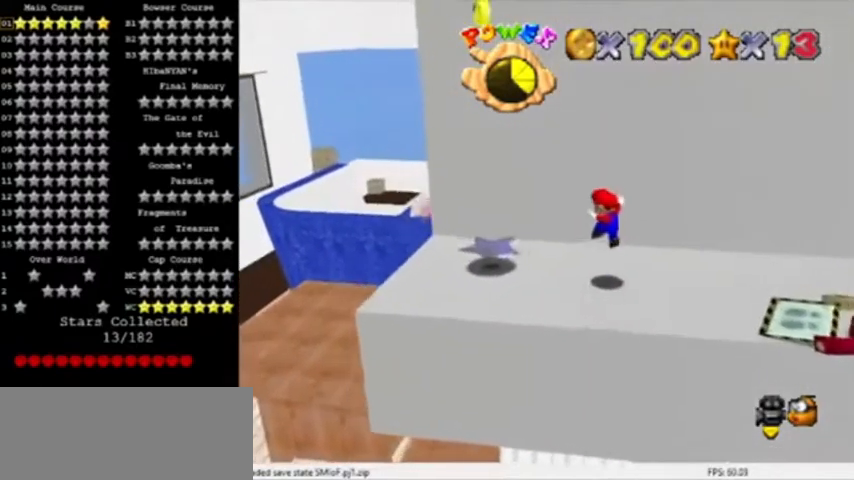
{"buttons": [], "left_stick": "right", "events": [[501, "left_stick", "right"]]}
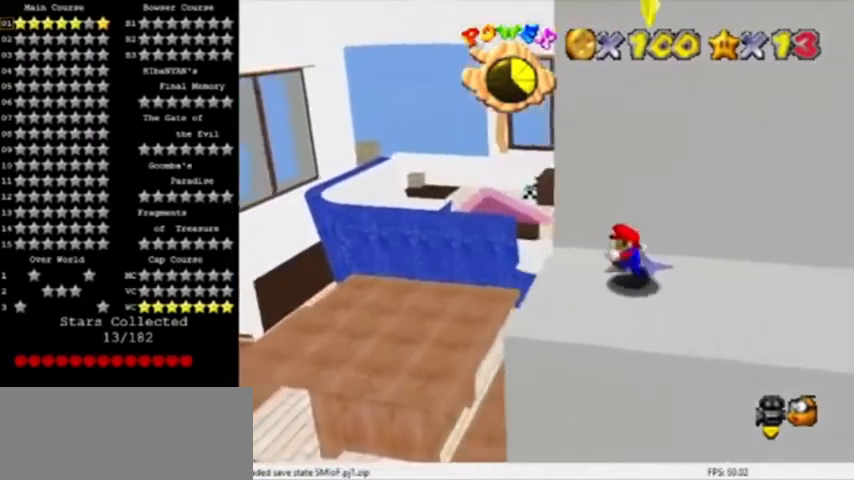
{"buttons": ["A", "Z"], "left_stick": "center", "events": [[67, "A", "down"], [133, "left_stick", "left"], [434, "Z", "down"], [434, "left_stick", "center"]]}
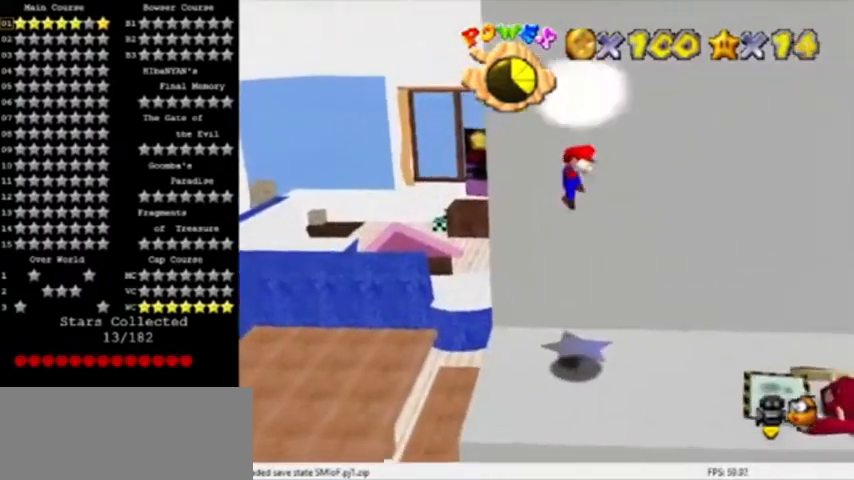
{"buttons": [], "left_stick": "center", "events": [[100, "A", "up"], [134, "Z", "up"]]}
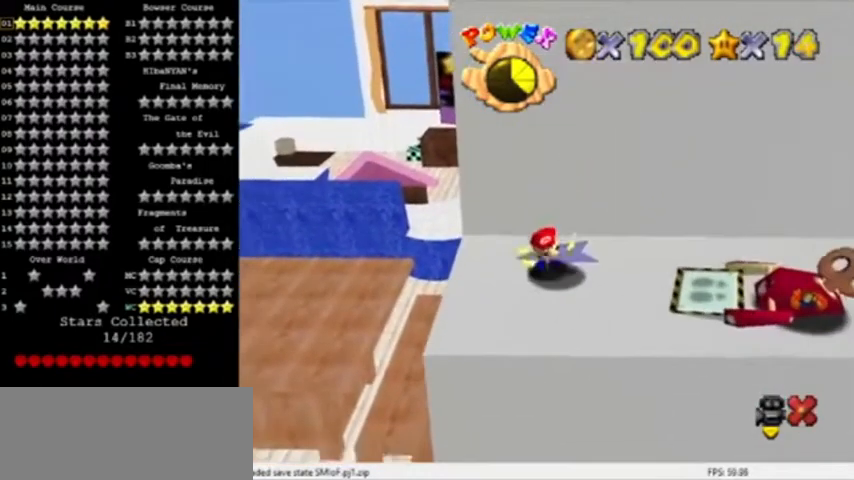
{"buttons": [], "left_stick": "center", "events": []}
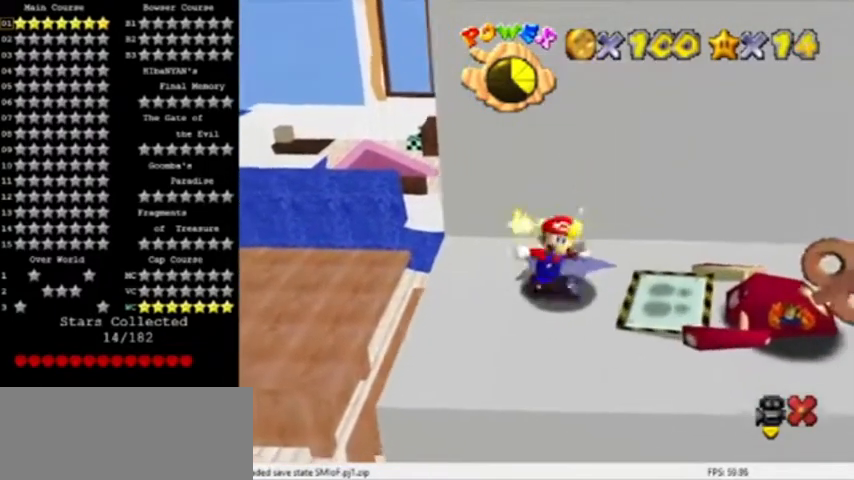
{"buttons": [], "left_stick": "center", "events": []}
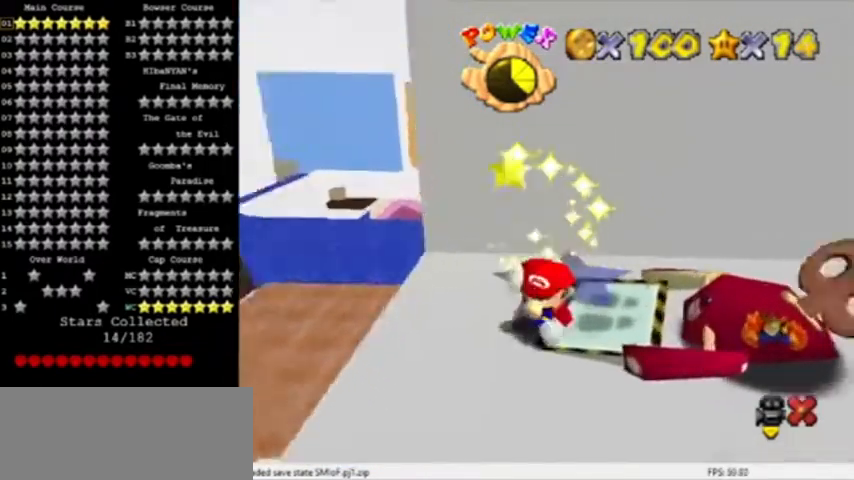
{"buttons": [], "left_stick": "center", "events": []}
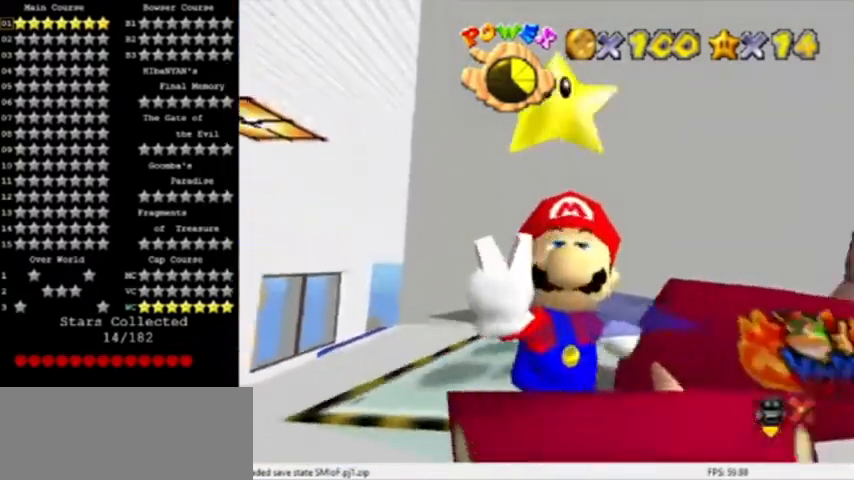
{"buttons": [], "left_stick": "center", "events": []}
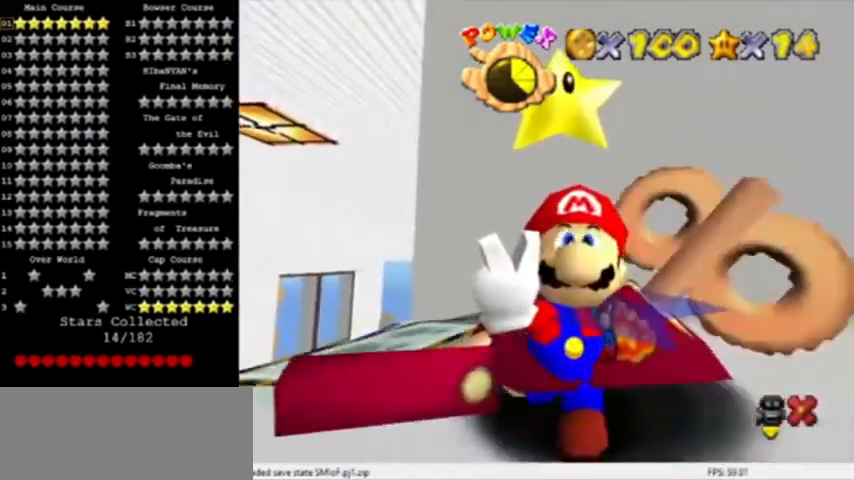
{"buttons": [], "left_stick": "center", "events": []}
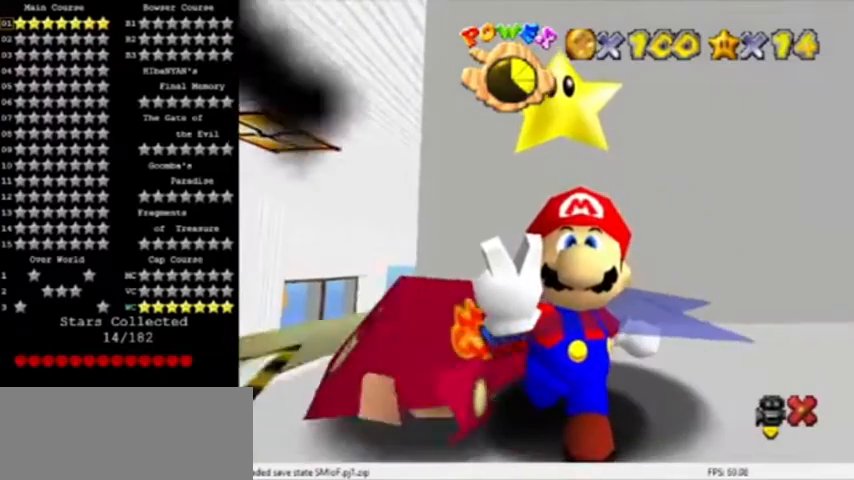
{"buttons": [], "left_stick": "center", "events": []}